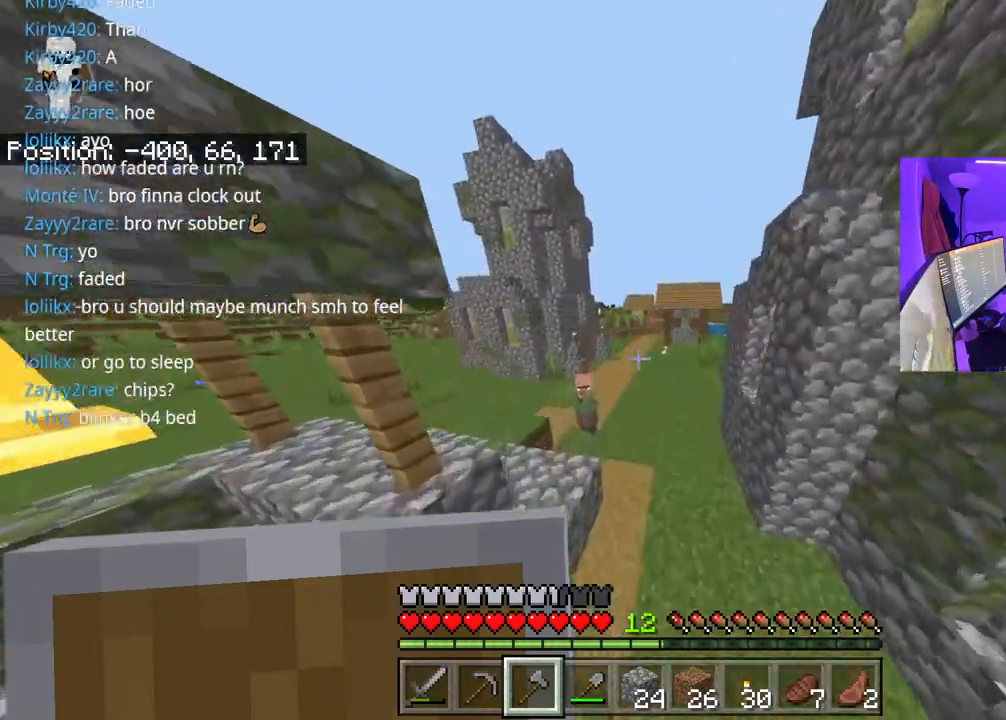
Gameplay with a controller (Xbox layout); each line is a JSON object with the inputs held at the frame after it. "events" lists button and stick changes between this image and that frame as [ms after this image, input, new state], when the widget could be followed in between. Not read: L3.
{"buttons": ["A"], "left_stick": "up", "right_stick": "center", "events": [[400, "right_stick", "left"], [467, "right_stick", "center"]]}
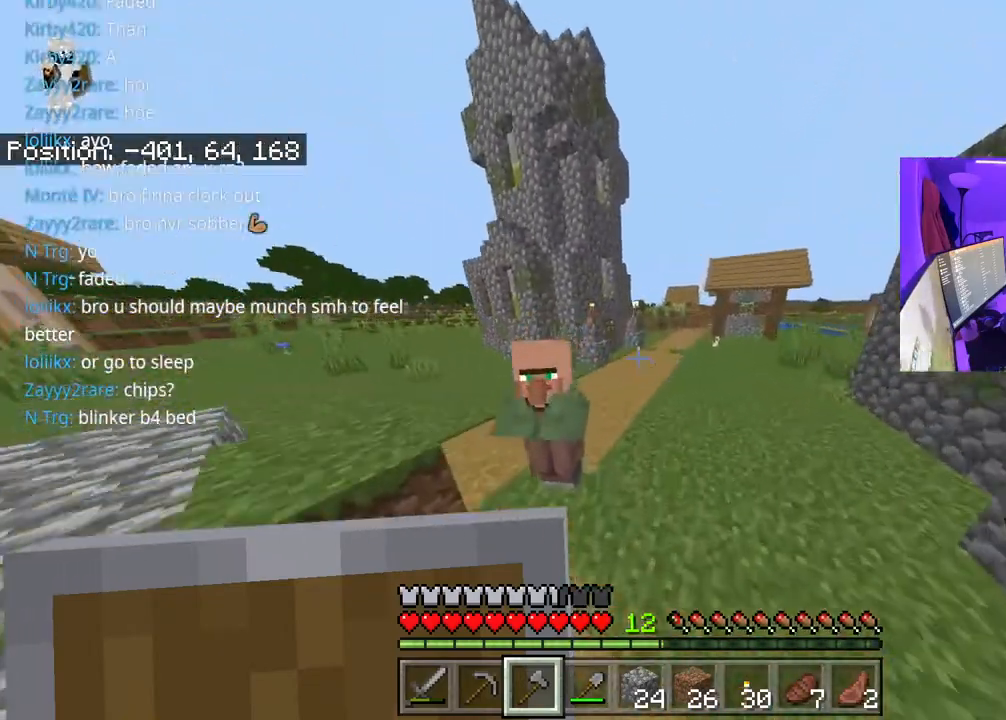
{"buttons": ["A"], "left_stick": "up", "right_stick": "center", "events": []}
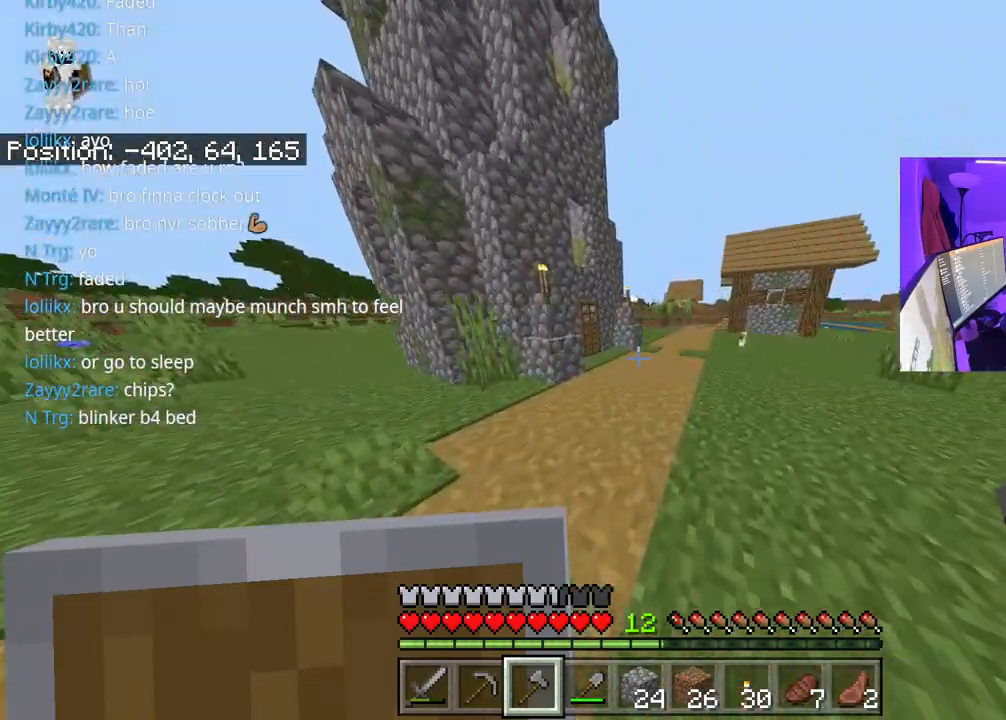
{"buttons": [], "left_stick": "up", "right_stick": "center", "events": [[150, "right_stick", "left"], [217, "A", "up"], [400, "right_stick", "center"]]}
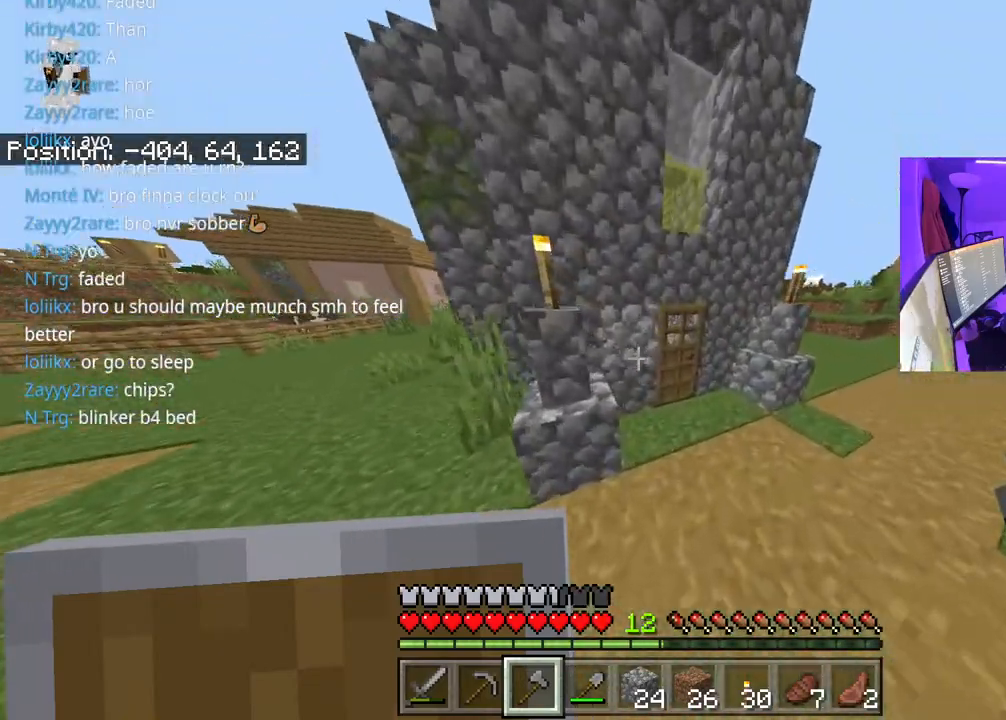
{"buttons": [], "left_stick": "up", "right_stick": "left", "events": [[250, "L2", "down"], [400, "L2", "up"], [417, "right_stick", "left"]]}
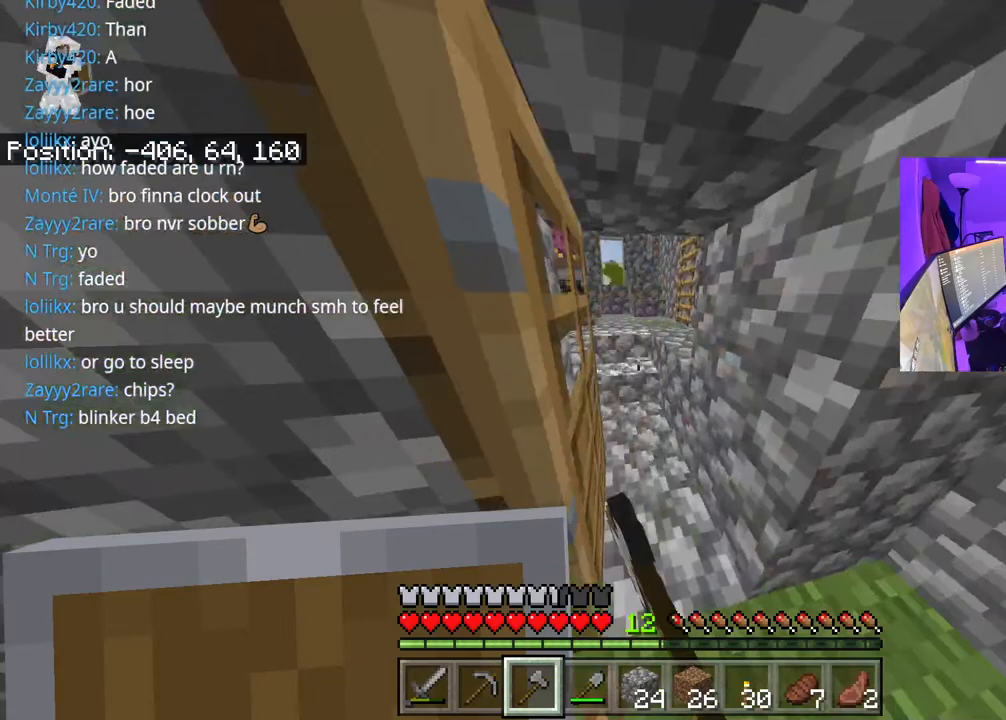
{"buttons": [], "left_stick": "up", "right_stick": "left", "events": []}
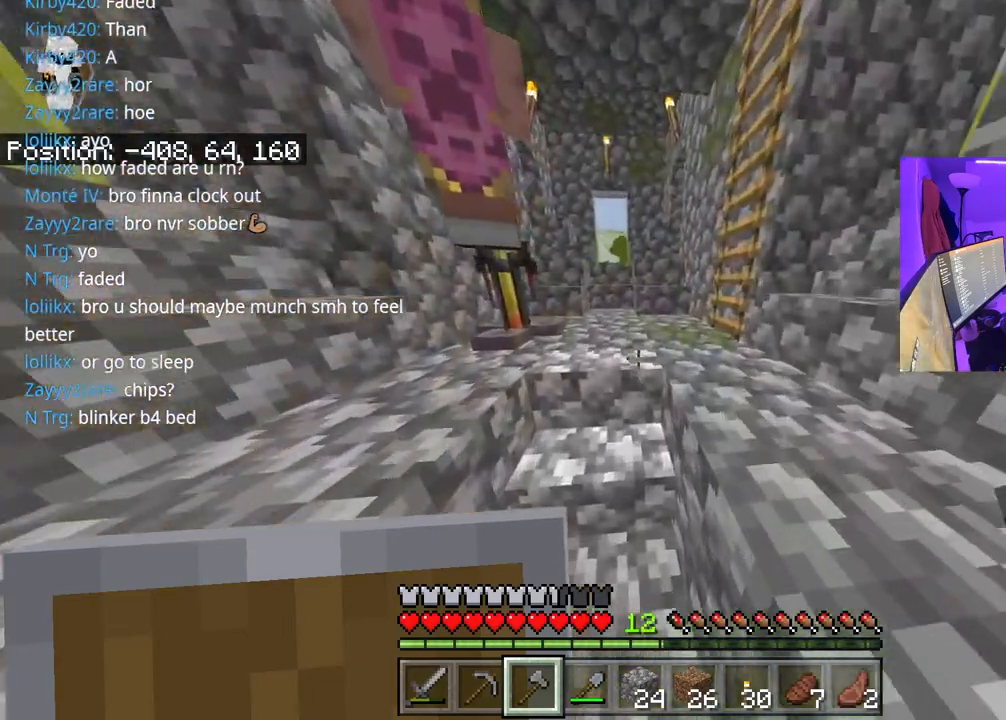
{"buttons": [], "left_stick": "right", "right_stick": "left", "events": [[150, "right_stick", "up-right"], [283, "right_stick", "center"], [400, "right_stick", "left"], [467, "left_stick", "right"]]}
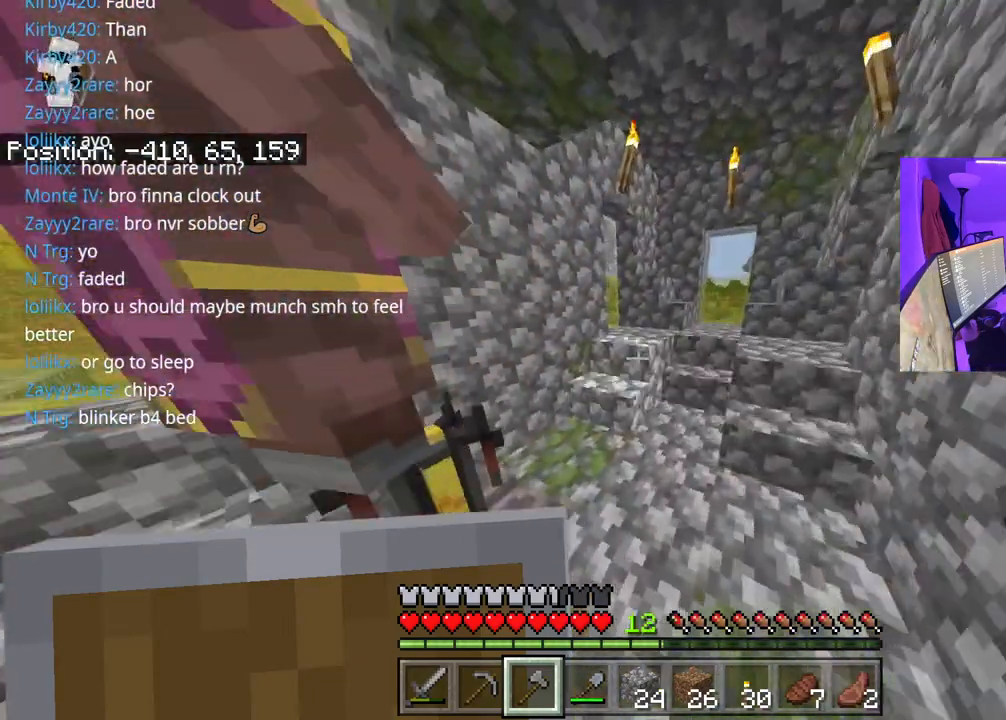
{"buttons": [], "left_stick": "center", "right_stick": "center", "events": [[333, "left_stick", "center"], [333, "right_stick", "center"]]}
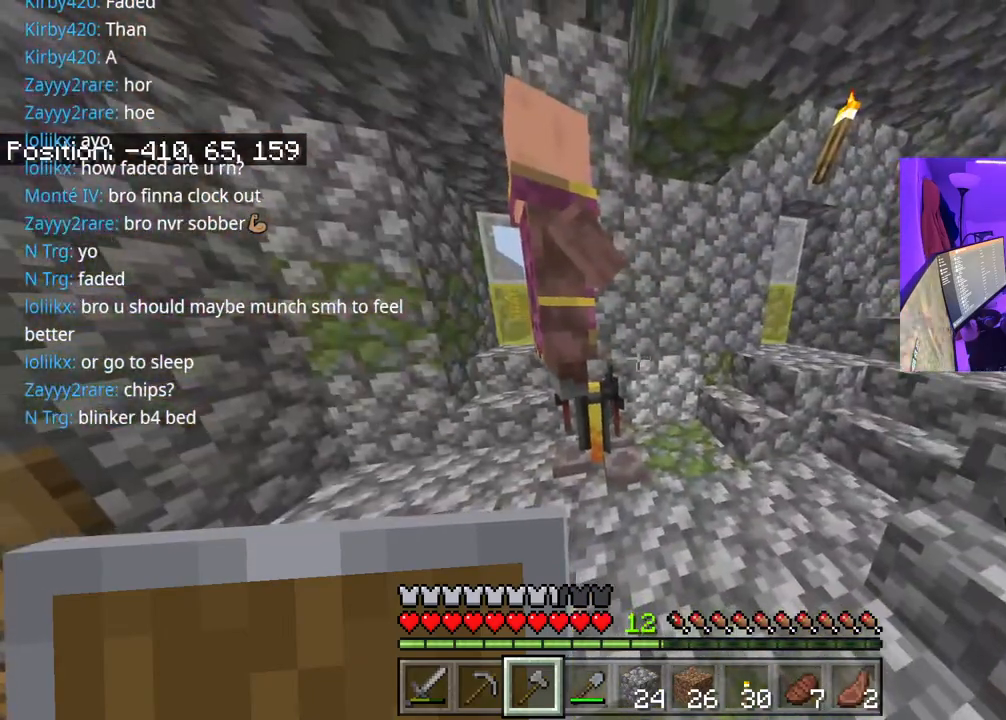
{"buttons": [], "left_stick": "center", "right_stick": "down", "events": [[100, "right_stick", "down"], [217, "L2", "down"], [217, "right_stick", "center"], [350, "L2", "up"], [417, "right_stick", "down"]]}
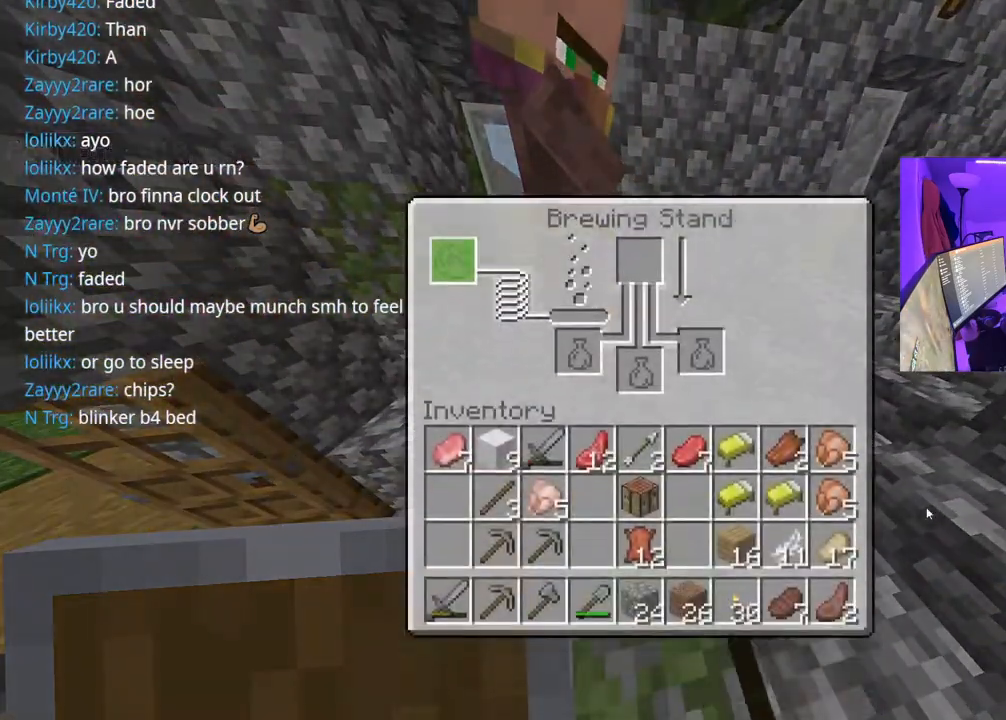
{"buttons": [], "left_stick": "right", "right_stick": "down-left", "events": [[33, "right_stick", "center"], [67, "left_stick", "up"], [233, "B", "down"], [317, "B", "up"], [433, "right_stick", "down-left"], [500, "left_stick", "right"]]}
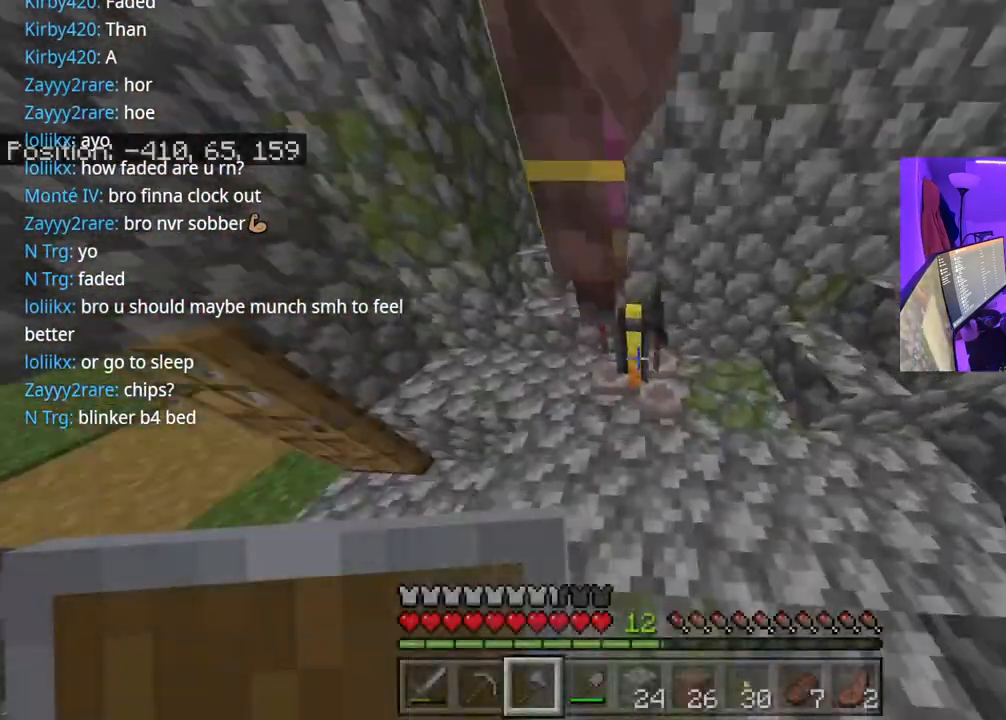
{"buttons": [], "left_stick": "center", "right_stick": "center", "events": [[33, "right_stick", "center"], [200, "left_stick", "center"], [300, "R1", "down"], [367, "R1", "up"]]}
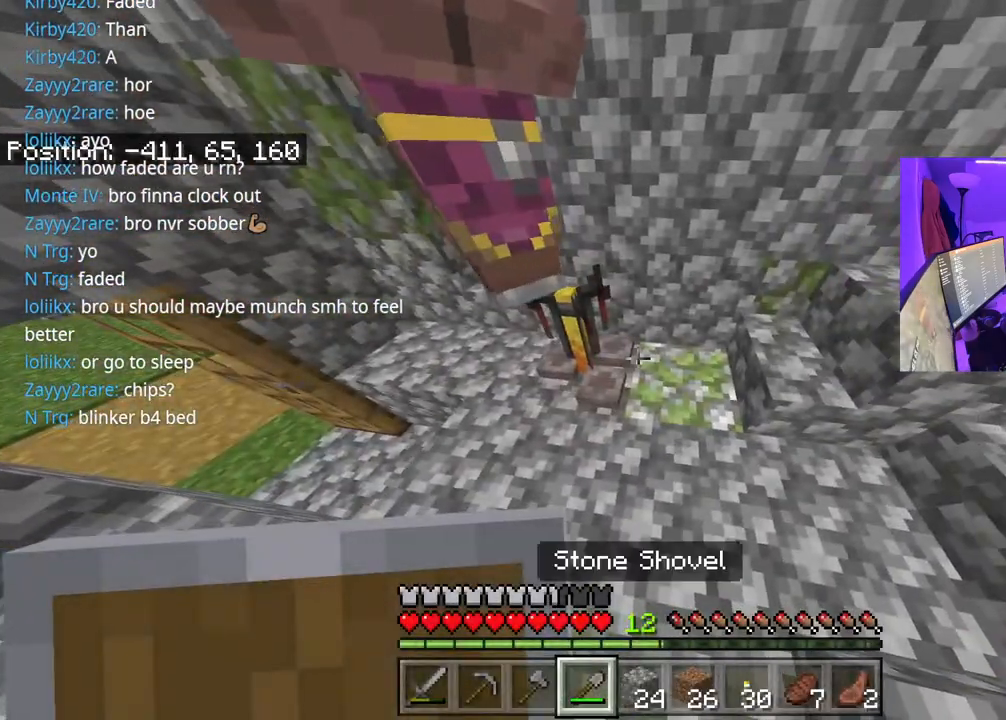
{"buttons": ["R2"], "left_stick": "center", "right_stick": "center", "events": [[50, "L1", "down"], [117, "L1", "up"], [183, "L1", "down"], [283, "right_stick", "left"], [317, "L1", "up"], [333, "R2", "down"], [400, "right_stick", "center"]]}
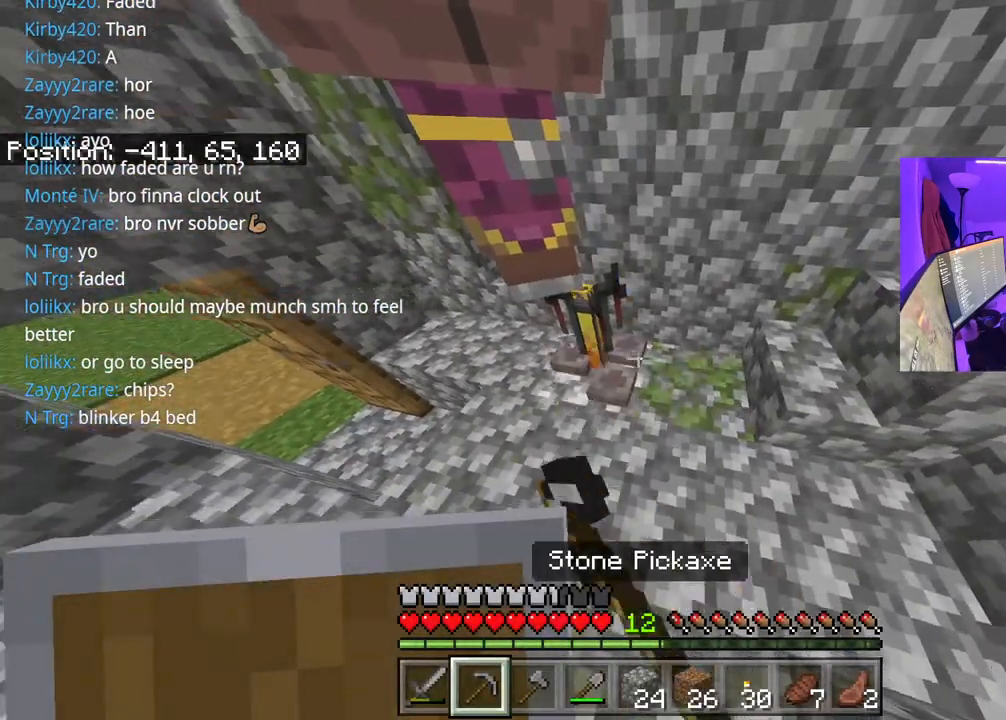
{"buttons": ["R2"], "left_stick": "center", "right_stick": "center", "events": []}
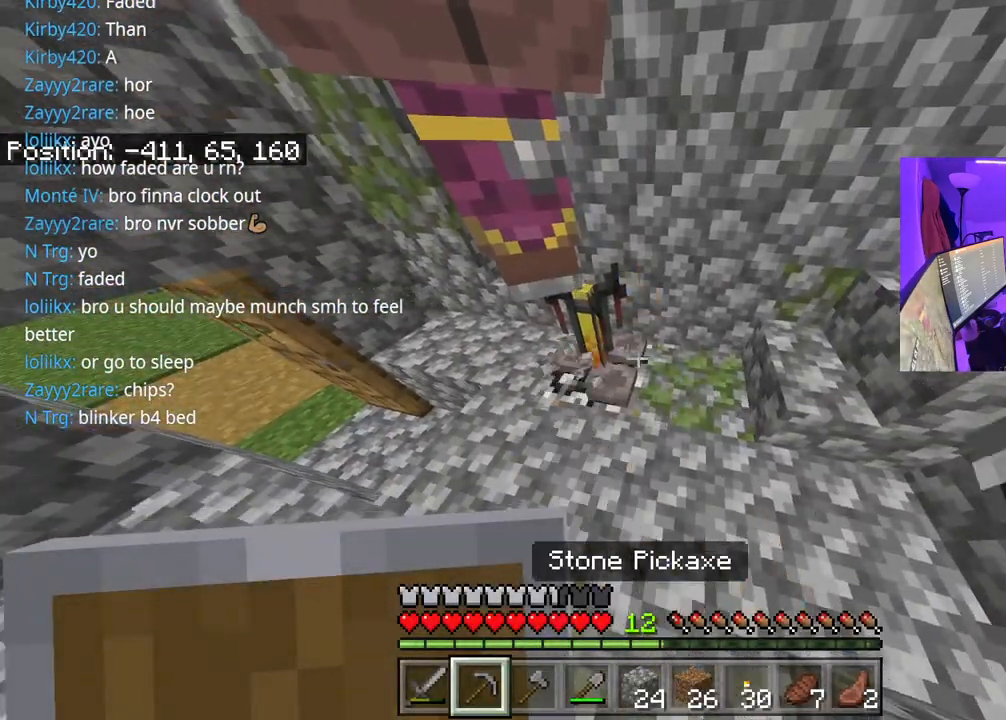
{"buttons": ["R2"], "left_stick": "center", "right_stick": "center", "events": []}
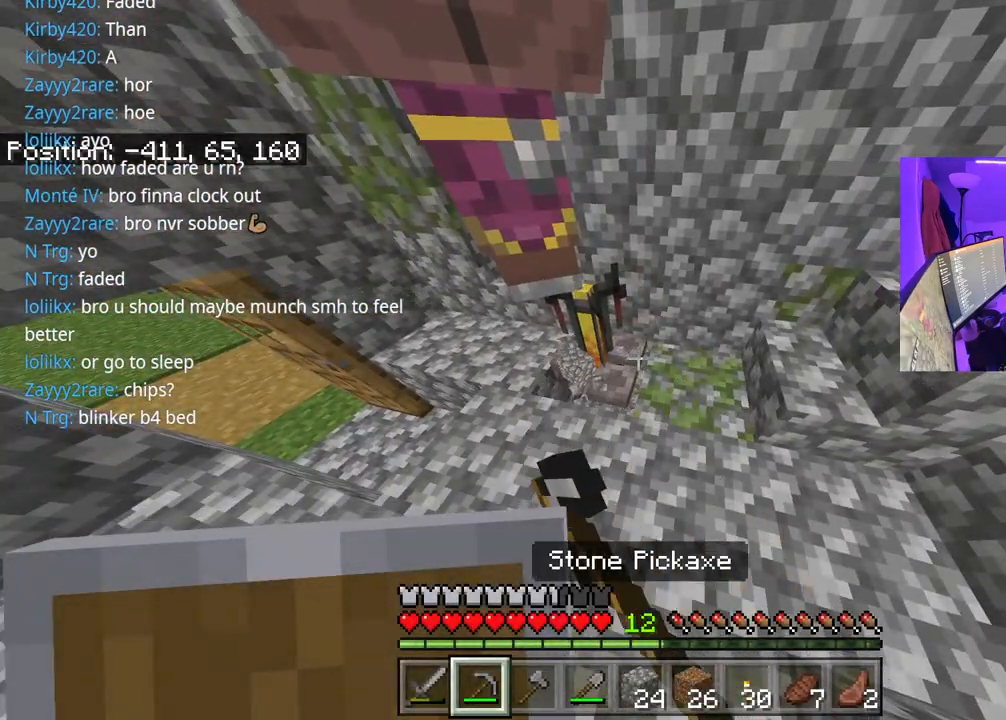
{"buttons": ["R2"], "left_stick": "center", "right_stick": "center", "events": [[117, "right_stick", "left"], [200, "right_stick", "center"]]}
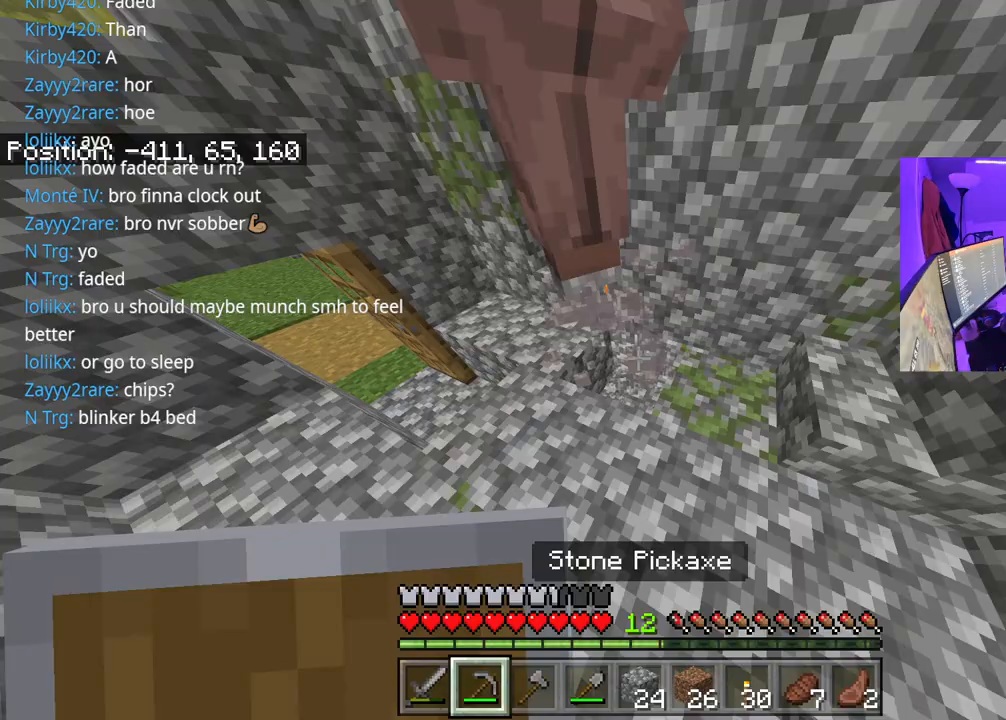
{"buttons": [], "left_stick": "up-right", "right_stick": "center", "events": [[100, "R2", "up"], [350, "left_stick", "up-right"]]}
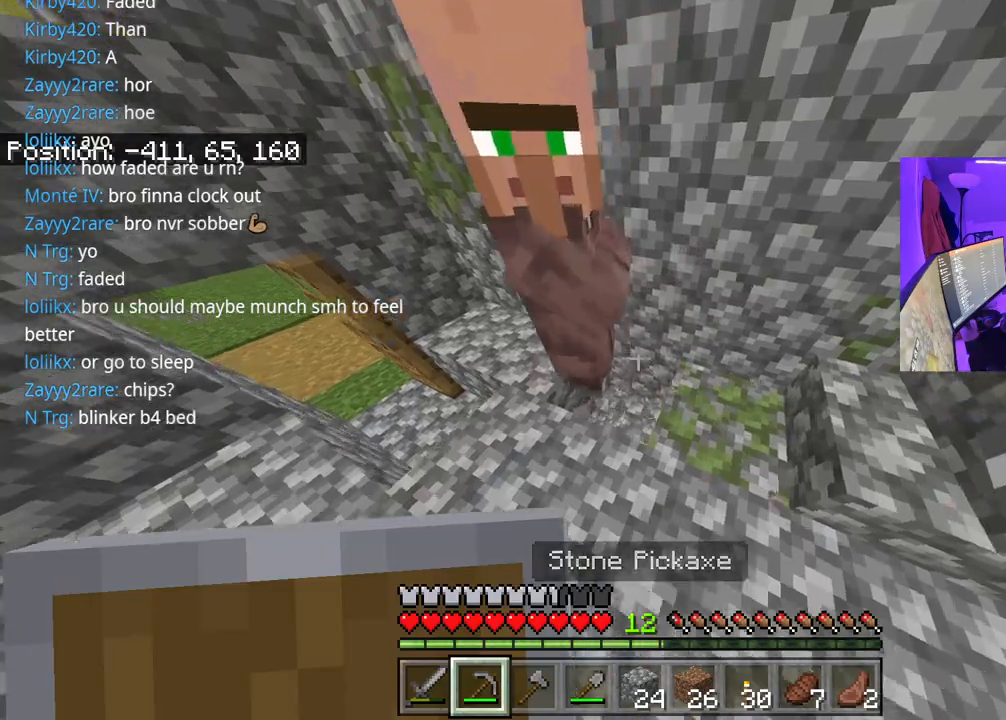
{"buttons": [], "left_stick": "center", "right_stick": "center", "events": [[133, "right_stick", "down"], [283, "left_stick", "center"], [300, "right_stick", "center"]]}
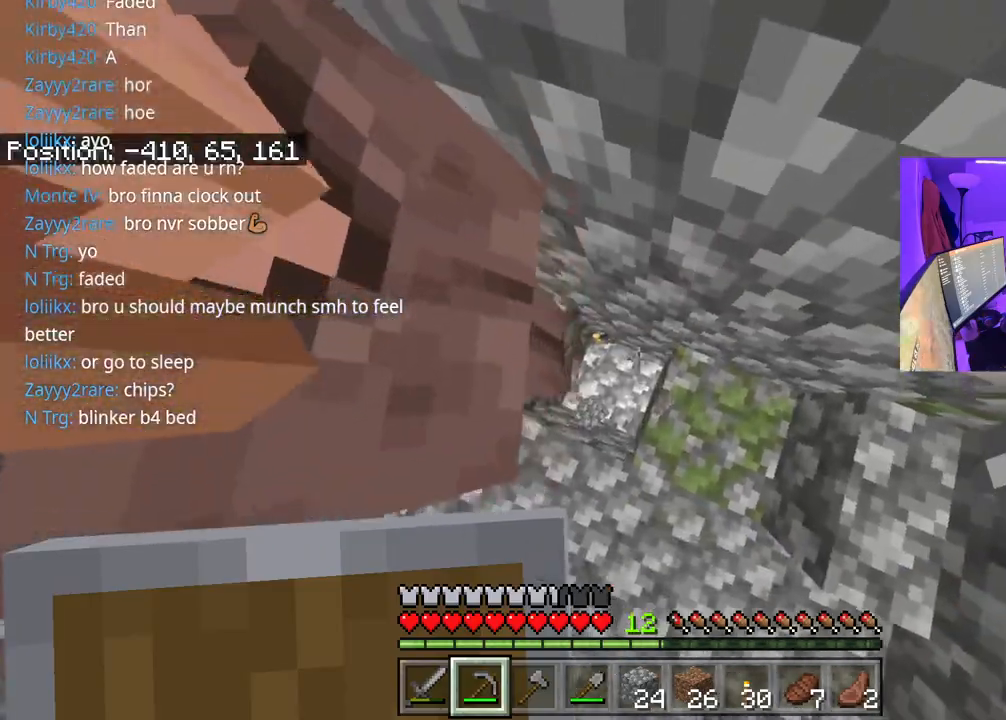
{"buttons": [], "left_stick": "right", "right_stick": "center", "events": [[133, "left_stick", "left"], [300, "left_stick", "right"]]}
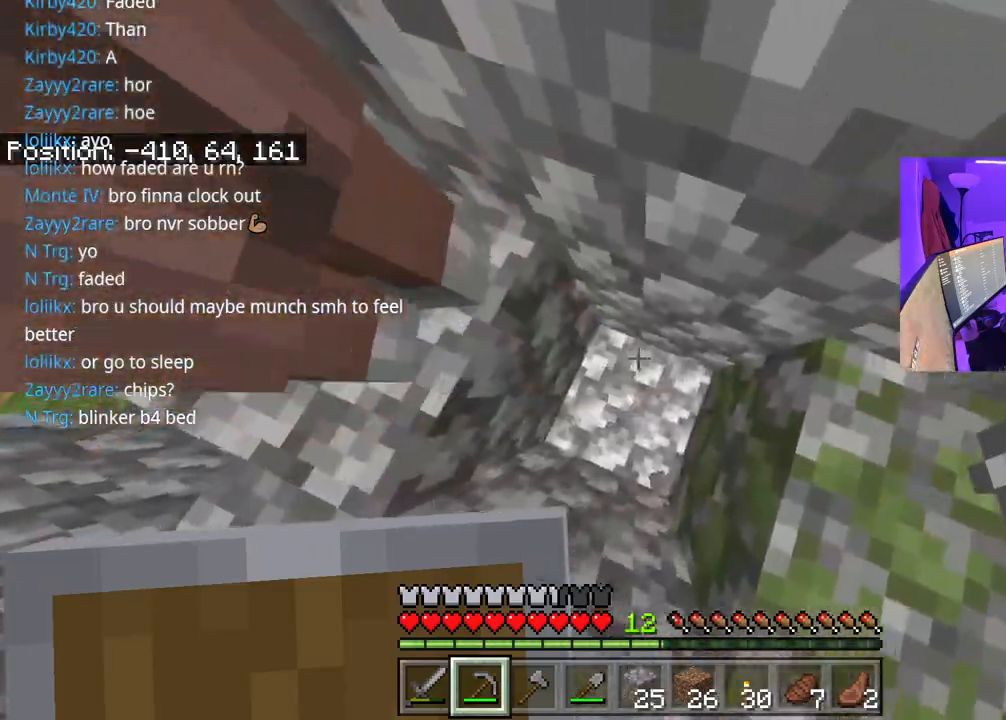
{"buttons": [], "left_stick": "up-left", "right_stick": "up-left", "events": [[33, "left_stick", "center"], [133, "A", "down"], [150, "left_stick", "down-left"], [167, "right_stick", "up-left"], [300, "left_stick", "left"], [450, "A", "up"], [500, "left_stick", "up-left"]]}
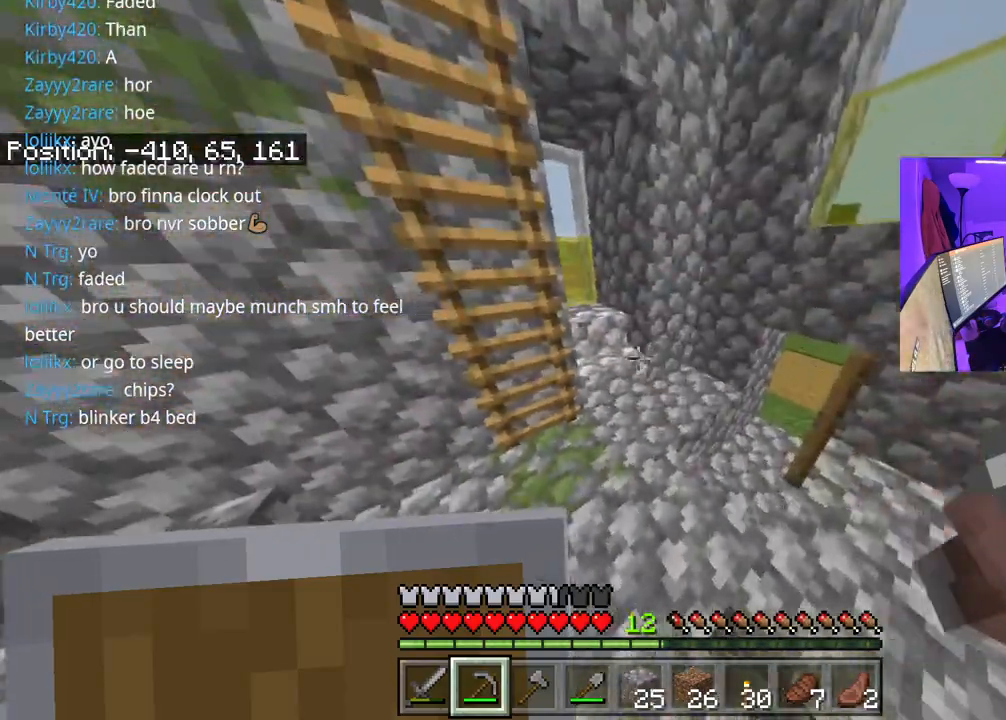
{"buttons": [], "left_stick": "up-left", "right_stick": "up", "events": [[500, "right_stick", "up"]]}
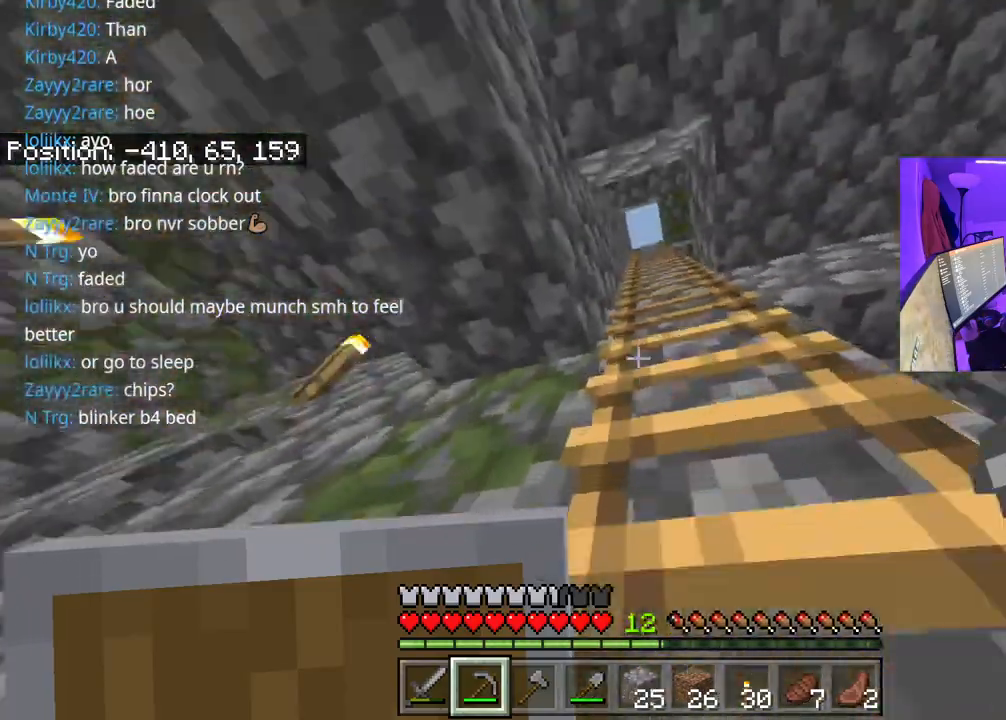
{"buttons": [], "left_stick": "up", "right_stick": "down", "events": [[217, "right_stick", "up-left"], [333, "left_stick", "up"], [467, "right_stick", "down"]]}
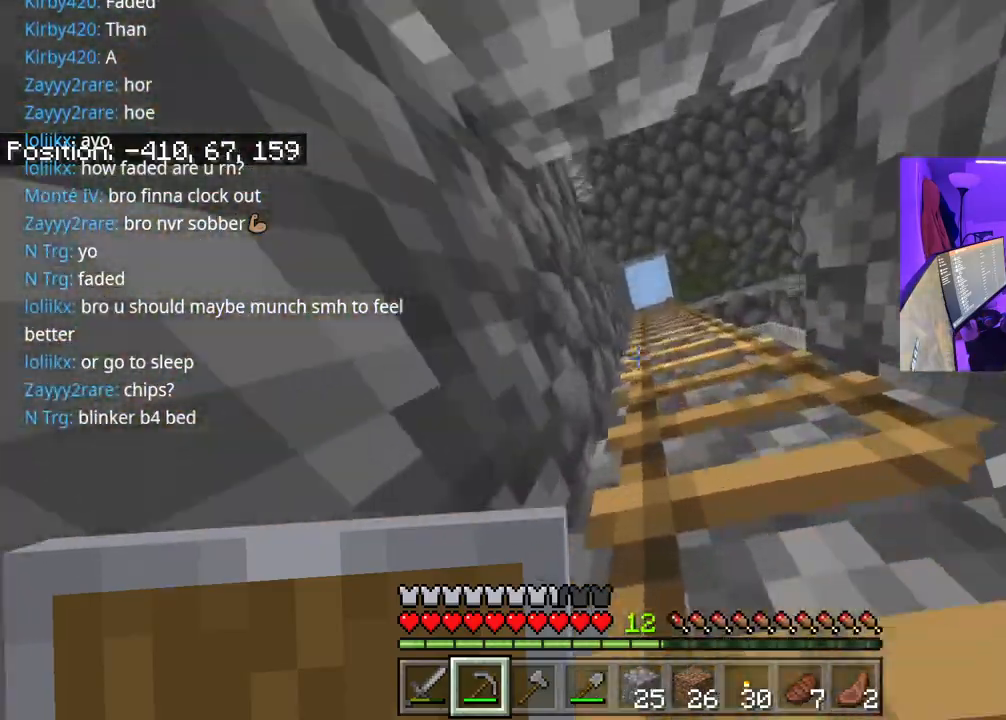
{"buttons": [], "left_stick": "up-left", "right_stick": "down", "events": [[217, "left_stick", "up-left"]]}
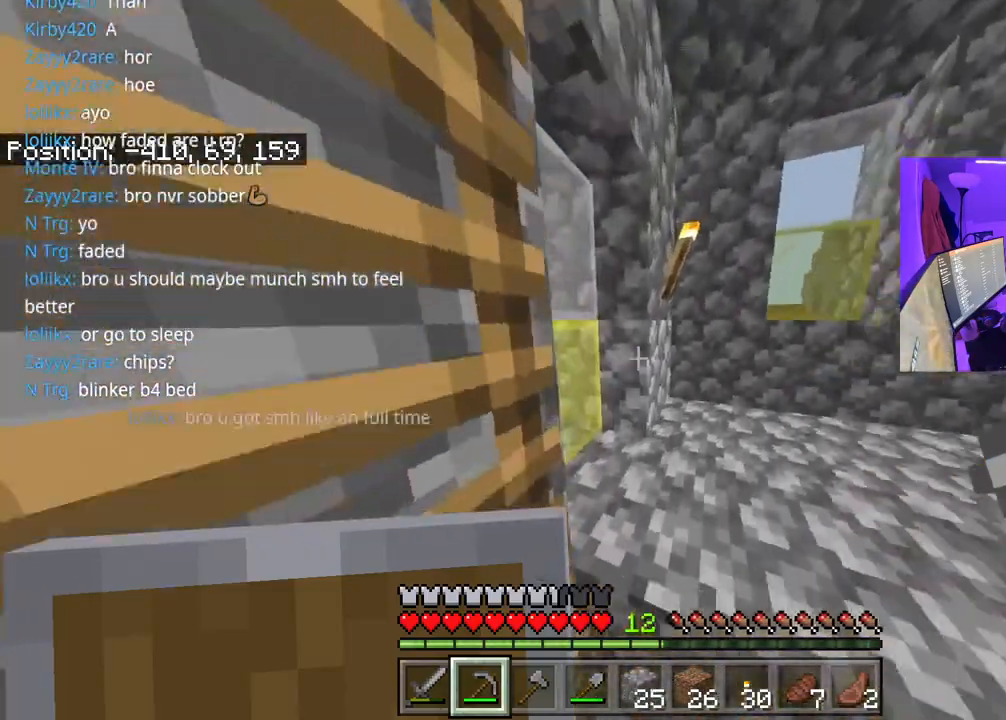
{"buttons": [], "left_stick": "down-left", "right_stick": "left", "events": [[117, "left_stick", "left"], [183, "right_stick", "right"], [400, "left_stick", "down-left"], [450, "right_stick", "center"], [500, "right_stick", "left"]]}
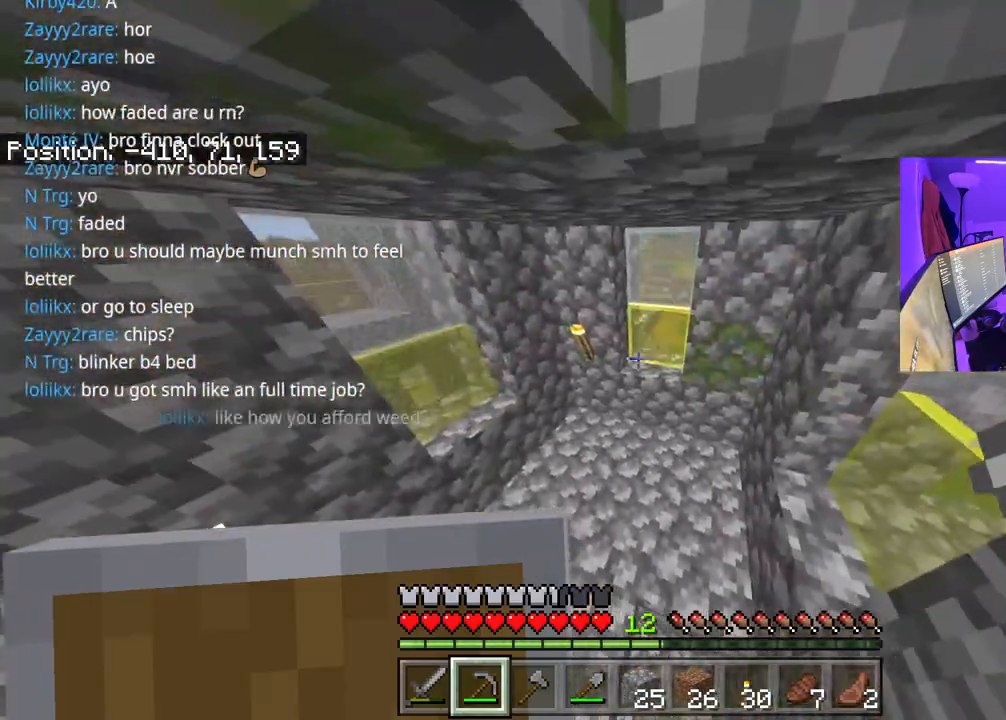
{"buttons": [], "left_stick": "down", "right_stick": "center", "events": [[117, "right_stick", "up-left"], [400, "left_stick", "down"], [400, "right_stick", "center"]]}
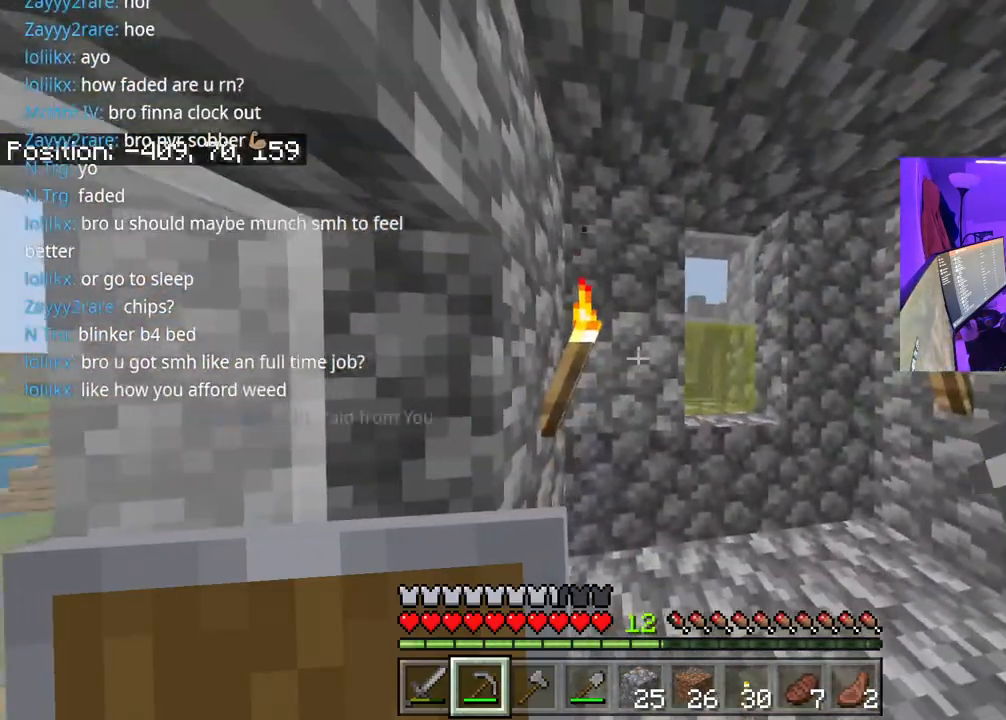
{"buttons": [], "left_stick": "right", "right_stick": "center", "events": [[200, "left_stick", "down-left"], [217, "right_stick", "up"], [367, "left_stick", "down-right"], [417, "left_stick", "right"], [500, "right_stick", "center"]]}
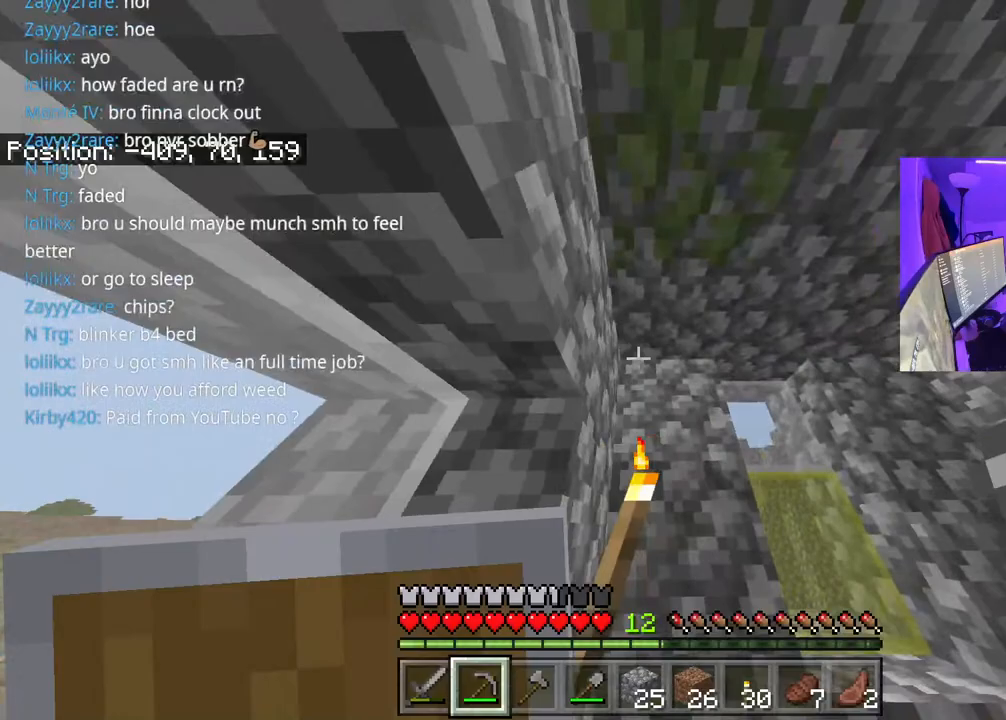
{"buttons": [], "left_stick": "down-left", "right_stick": "center", "events": [[150, "left_stick", "down-left"]]}
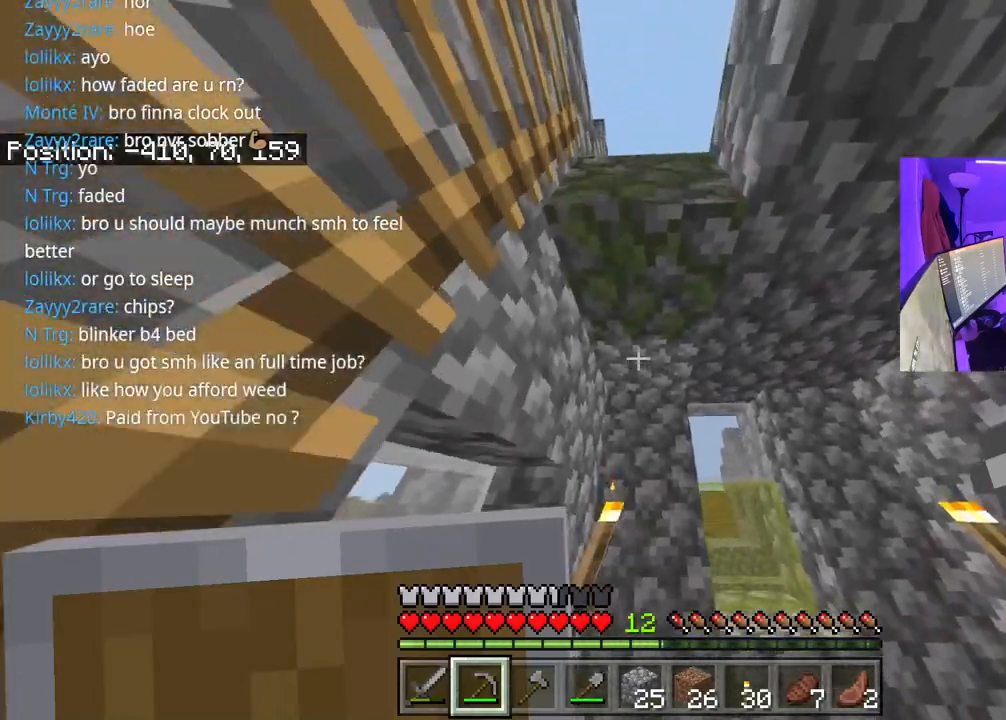
{"buttons": [], "left_stick": "left", "right_stick": "down", "events": [[367, "right_stick", "down"], [467, "left_stick", "left"]]}
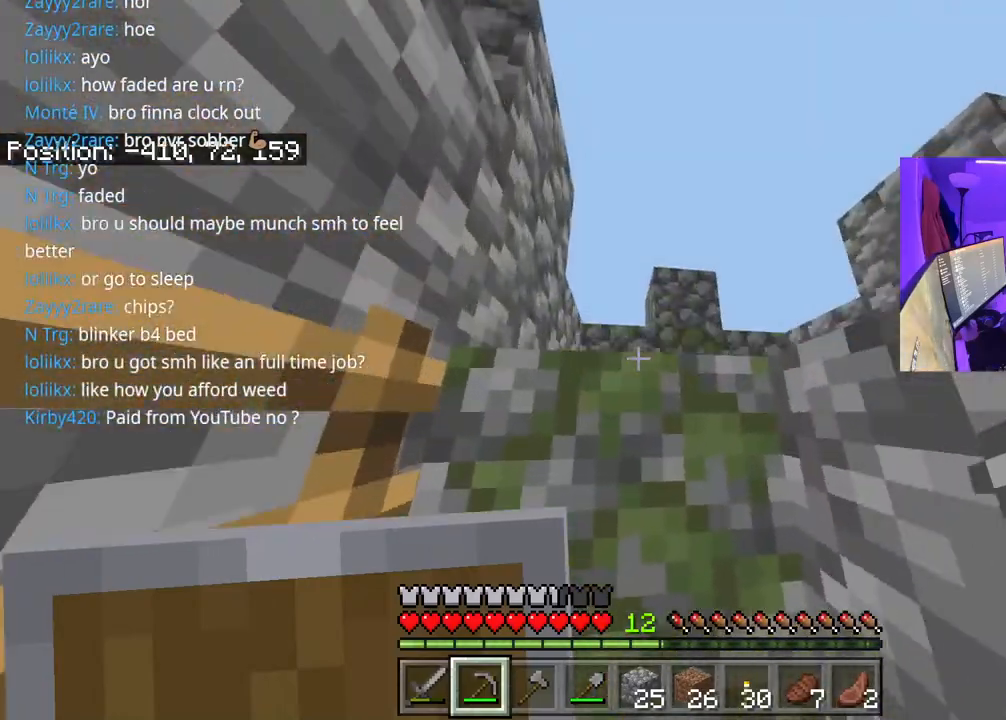
{"buttons": [], "left_stick": "up-left", "right_stick": "center", "events": [[333, "left_stick", "up-left"], [367, "right_stick", "center"]]}
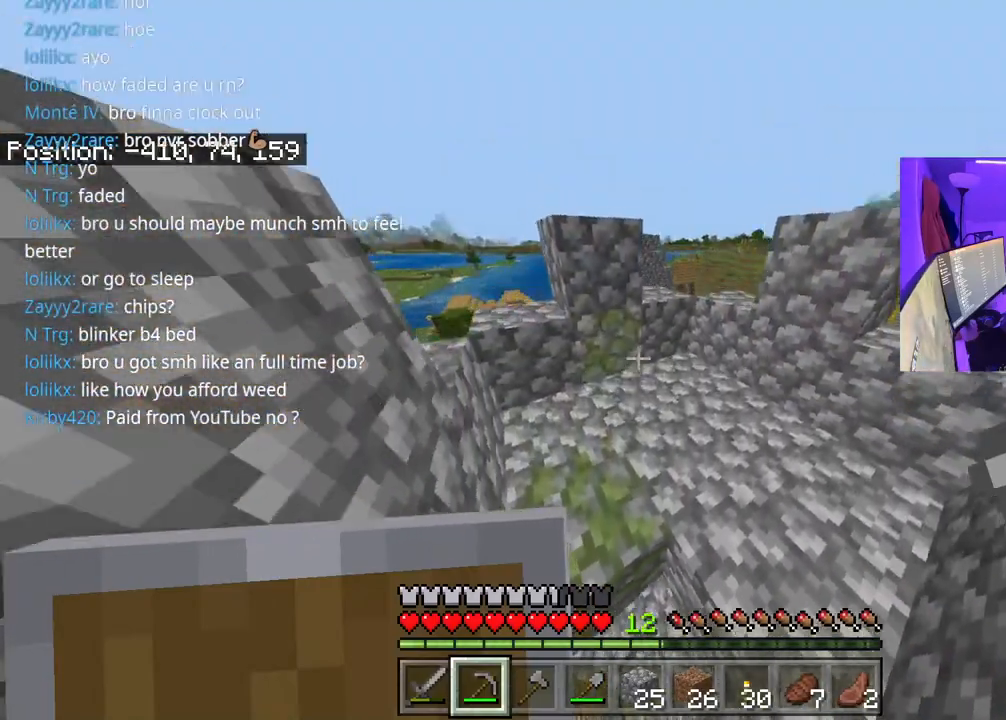
{"buttons": ["Y"], "left_stick": "center", "right_stick": "center", "events": [[100, "R1", "down"], [200, "R1", "up"], [200, "left_stick", "up"], [450, "left_stick", "center"], [467, "Y", "down"]]}
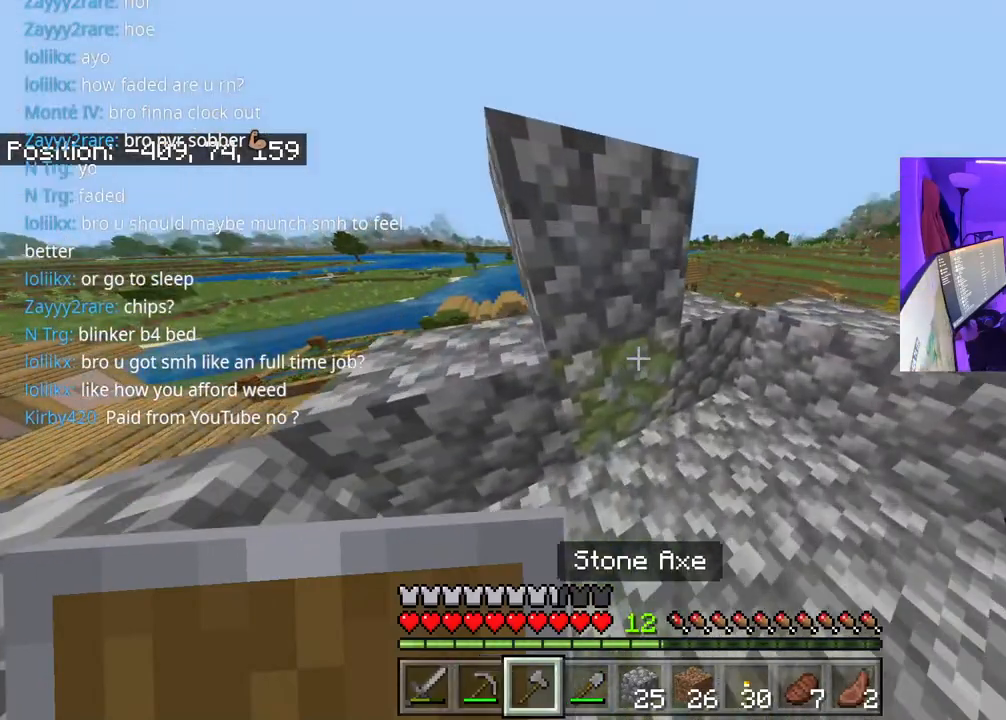
{"buttons": [], "left_stick": "center", "right_stick": "center", "events": [[83, "Y", "up"], [350, "DPAD_RIGHT", "down"], [417, "DPAD_RIGHT", "up"]]}